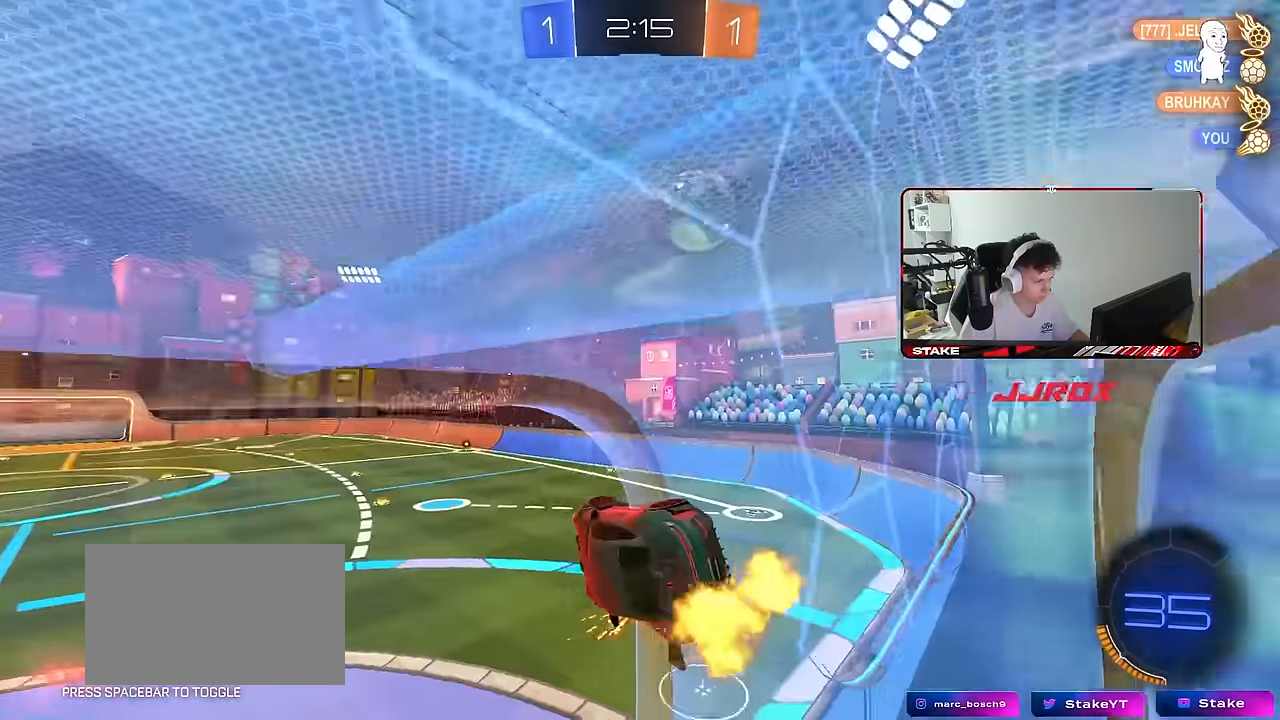
Gameplay with keyboard and mouse; each line is a JSON object with the keys and mouse buttons held at the frame after it. "events" lists presses ("down") and releases ("up") of "1", "2", "3", "4", "5", "a", "alt", "c", "caps_lock", "ctrl", "d", "e", "f", "g", "q", "r", "s", "shift", "space", "t", "tab", "v", "w", "x", "z", "mouse_left", "mouse_wheel" and "mouse_right" between this image and that frame as [ms after this image, input, new state], when the widget could be followed in between. "mouse_left", "mouse_wheel", "mouse_right" = the "left", "wheel", "right" buttons of the "mouse" list. No other keys are recorded. "wheel" means that the mouse wheel is clicked or scrolled. "mouse_move" is the direction in which the mouse moves at that frame (one of eight, or "still"), when it could be read.
{"keys": ["d", "s", "shift"], "mouse": [], "mouse_move": "still", "events": [[67, "d", "up"], [117, "w", "up"], [167, "d", "down"], [167, "mouse_left", "down"], [350, "mouse_left", "up"], [450, "s", "down"], [500, "shift", "down"]]}
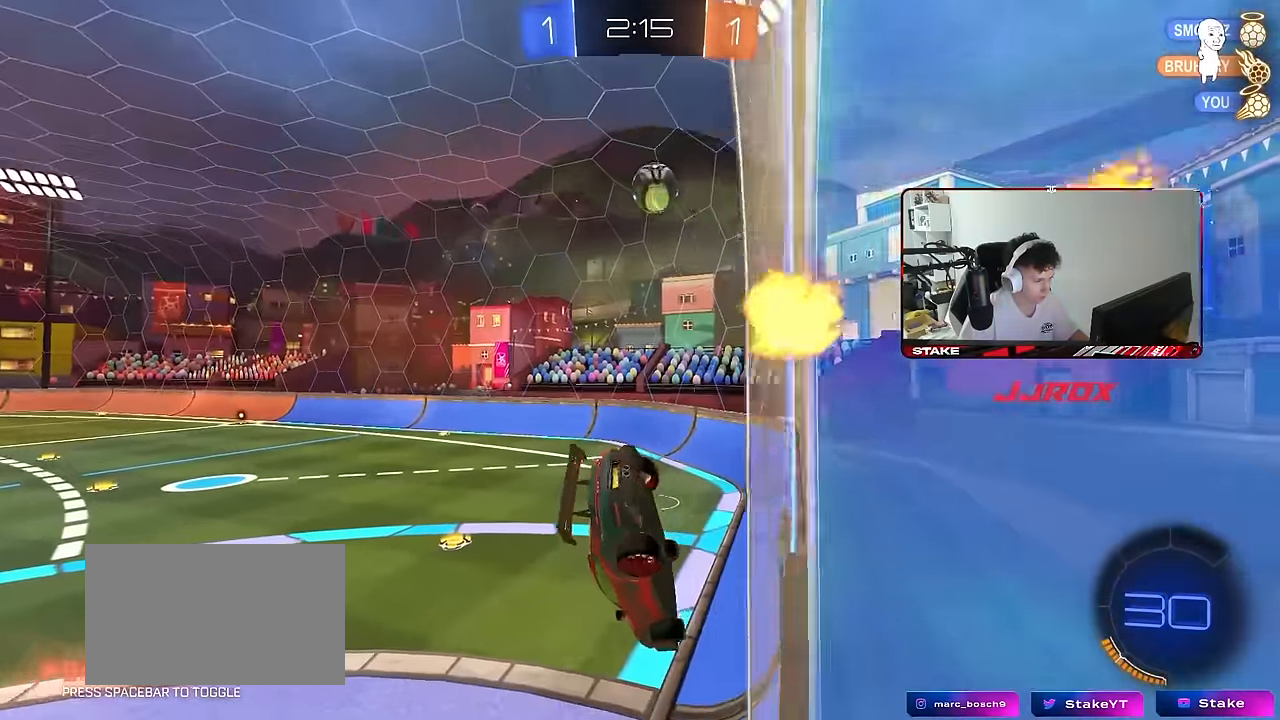
{"keys": ["d"], "mouse": [], "mouse_move": "still", "events": [[133, "shift", "up"], [417, "s", "up"]]}
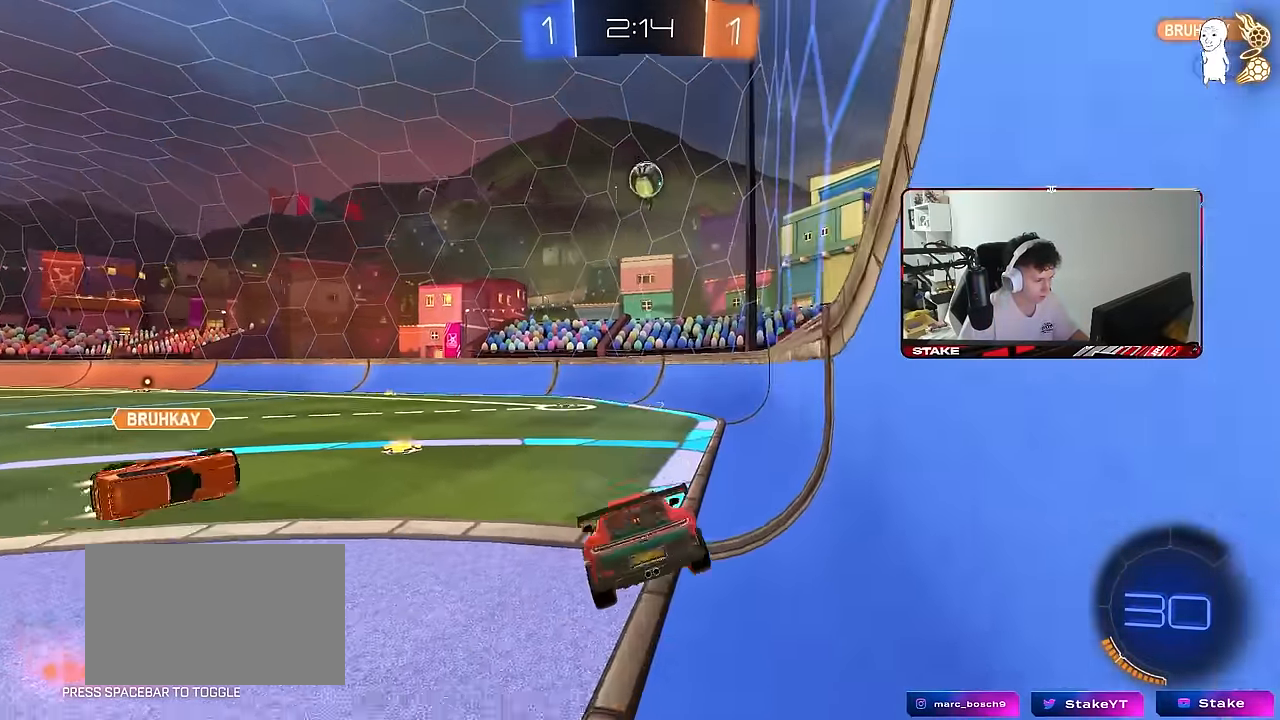
{"keys": ["a", "shift"], "mouse": ["left"], "mouse_move": "still", "events": [[67, "w", "down"], [100, "mouse_left", "down"], [100, "mouse_right", "down"], [150, "mouse_left", "up"], [200, "mouse_right", "up"], [250, "mouse_right", "down"], [333, "d", "up"], [333, "mouse_right", "up"], [383, "a", "down"], [383, "mouse_left", "down"], [433, "w", "up"], [483, "shift", "down"]]}
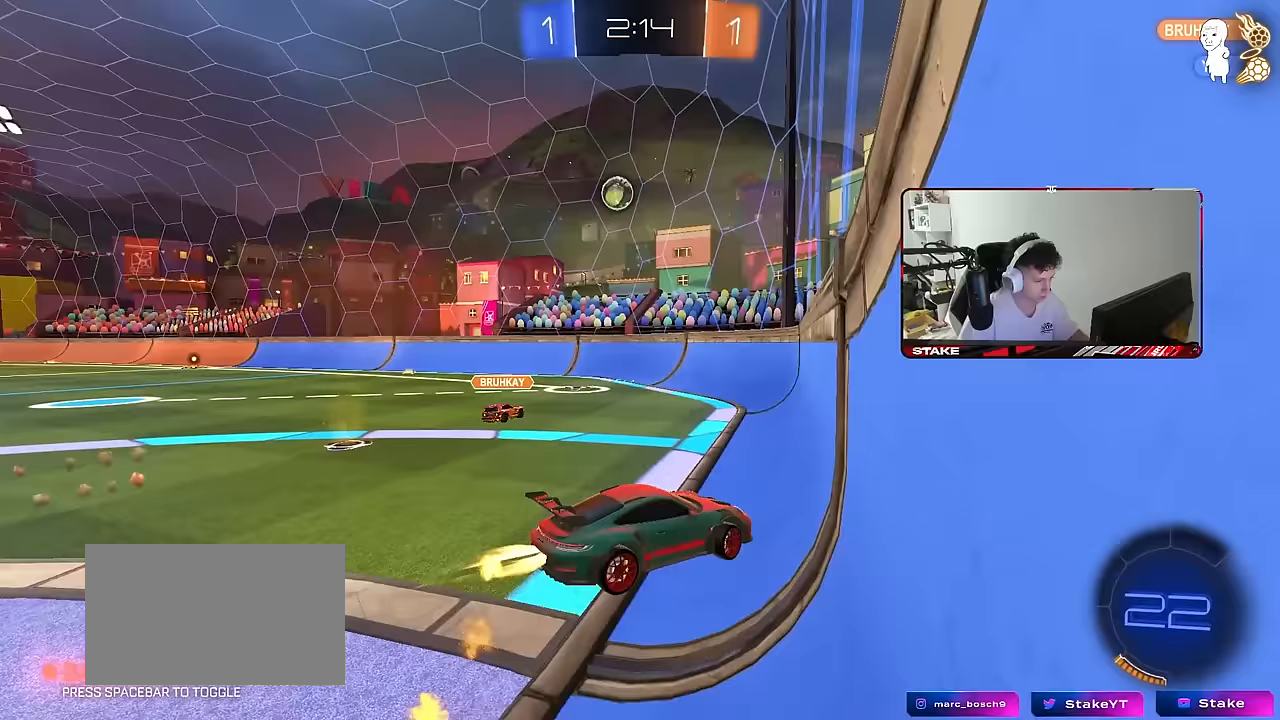
{"keys": ["w"], "mouse": [], "mouse_move": "still", "events": [[33, "s", "down"], [117, "mouse_left", "up"], [217, "shift", "up"], [400, "a", "up"], [400, "s", "up"], [500, "w", "down"]]}
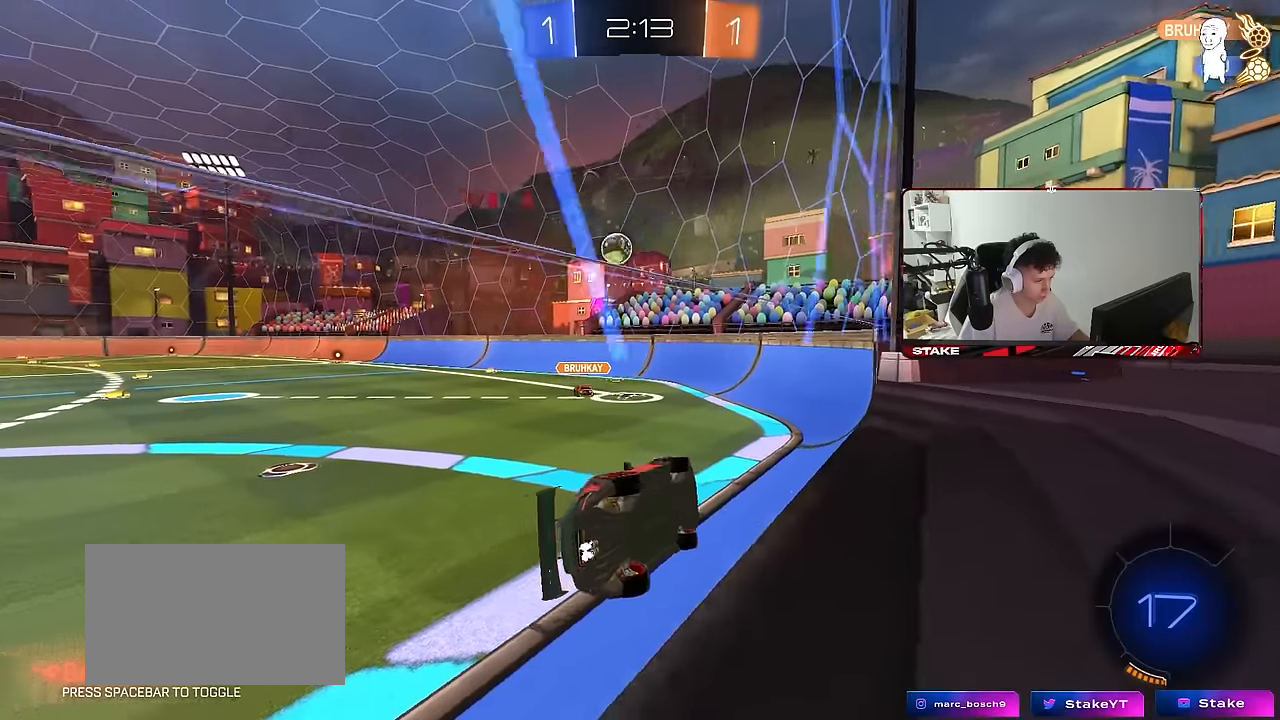
{"keys": ["d", "s", "shift"], "mouse": [], "mouse_move": "still", "events": [[317, "mouse_right", "down"], [317, "w", "up"], [417, "d", "down"], [417, "s", "down"], [467, "mouse_right", "up"], [467, "shift", "down"]]}
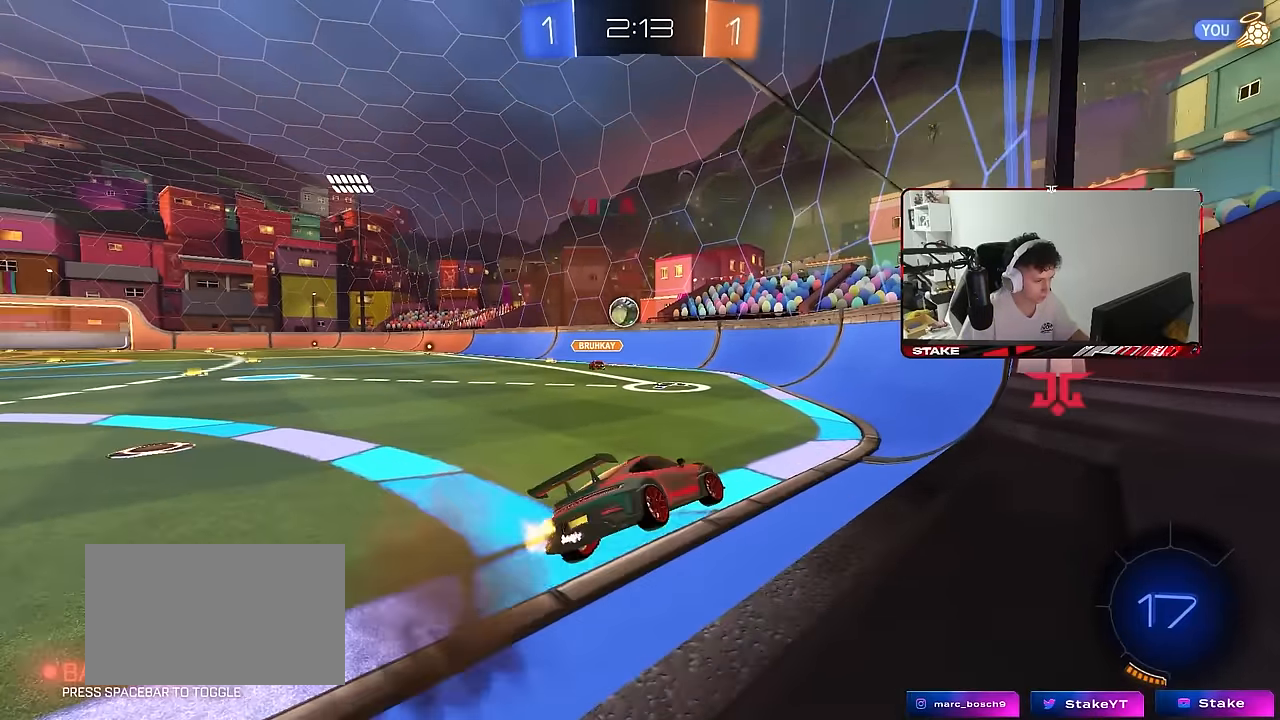
{"keys": ["w"], "mouse": [], "mouse_move": "still", "events": [[50, "a", "down"], [100, "d", "up"], [100, "s", "up"], [100, "shift", "up"], [250, "w", "down"], [283, "mouse_right", "down"], [383, "a", "up"], [433, "mouse_right", "up"]]}
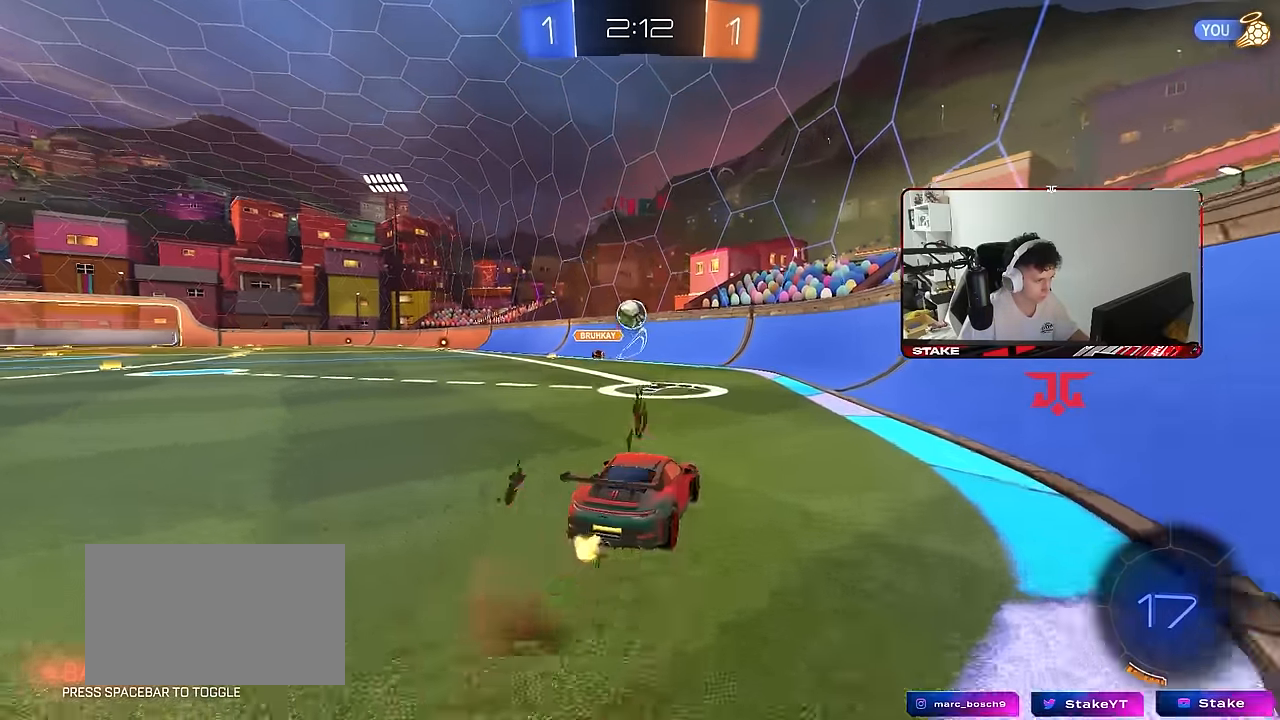
{"keys": ["a", "w"], "mouse": [], "mouse_move": "still", "events": [[117, "a", "down"], [267, "a", "up"], [350, "d", "down"], [500, "a", "down"], [500, "d", "up"]]}
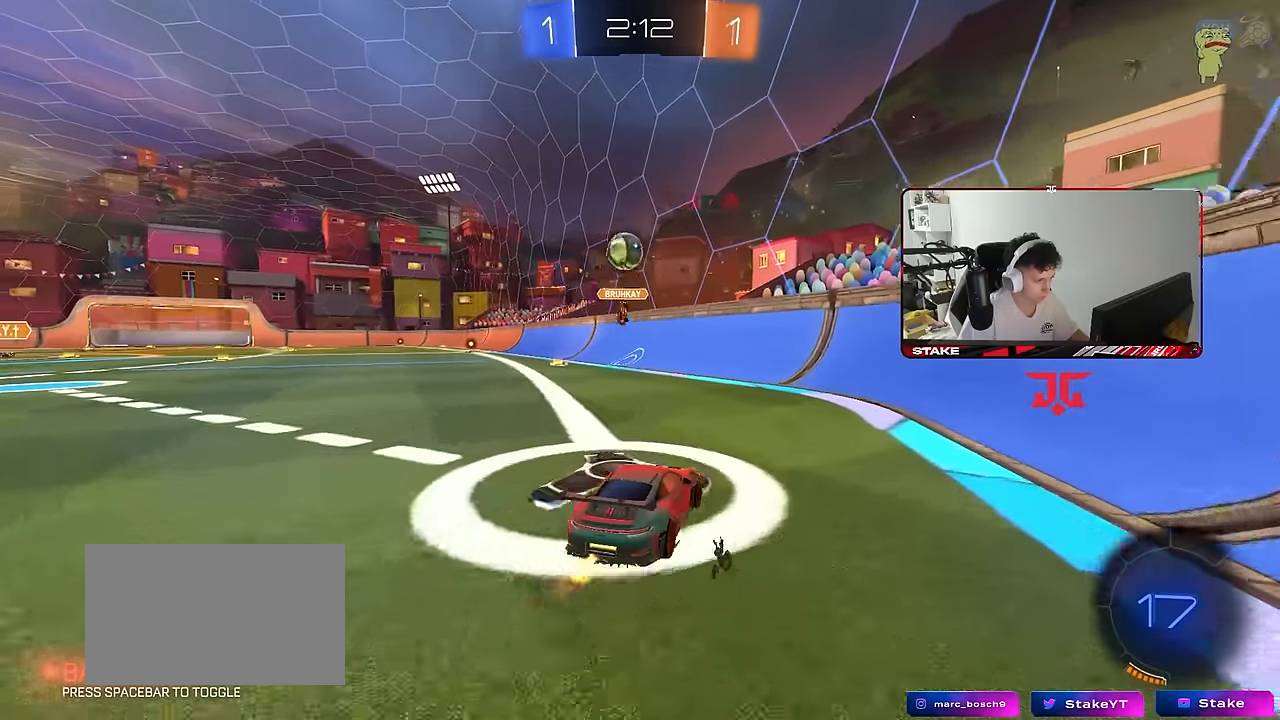
{"keys": ["d", "w"], "mouse": [], "mouse_move": "still", "events": [[33, "a", "up"], [83, "d", "down"], [83, "w", "up"], [133, "w", "down"], [183, "shift", "down"], [317, "shift", "up"]]}
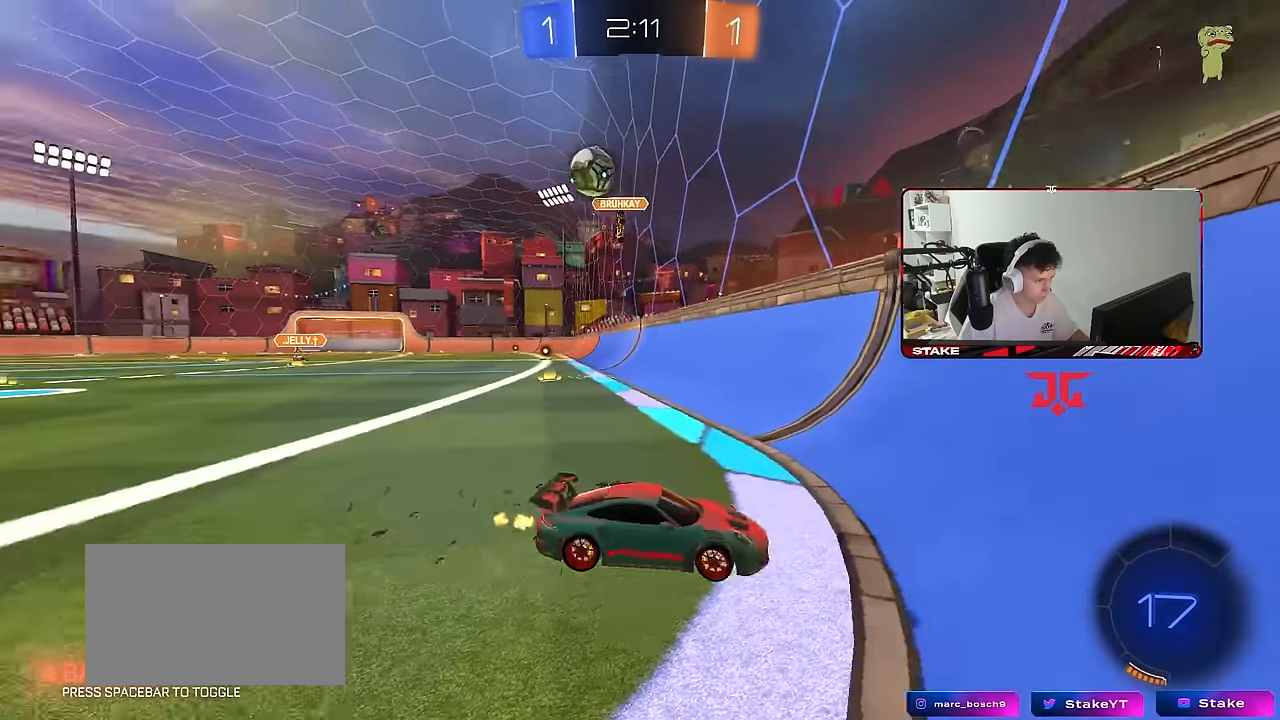
{"keys": ["d", "w"], "mouse": [], "mouse_move": "still", "events": [[300, "shift", "down"], [383, "shift", "up"]]}
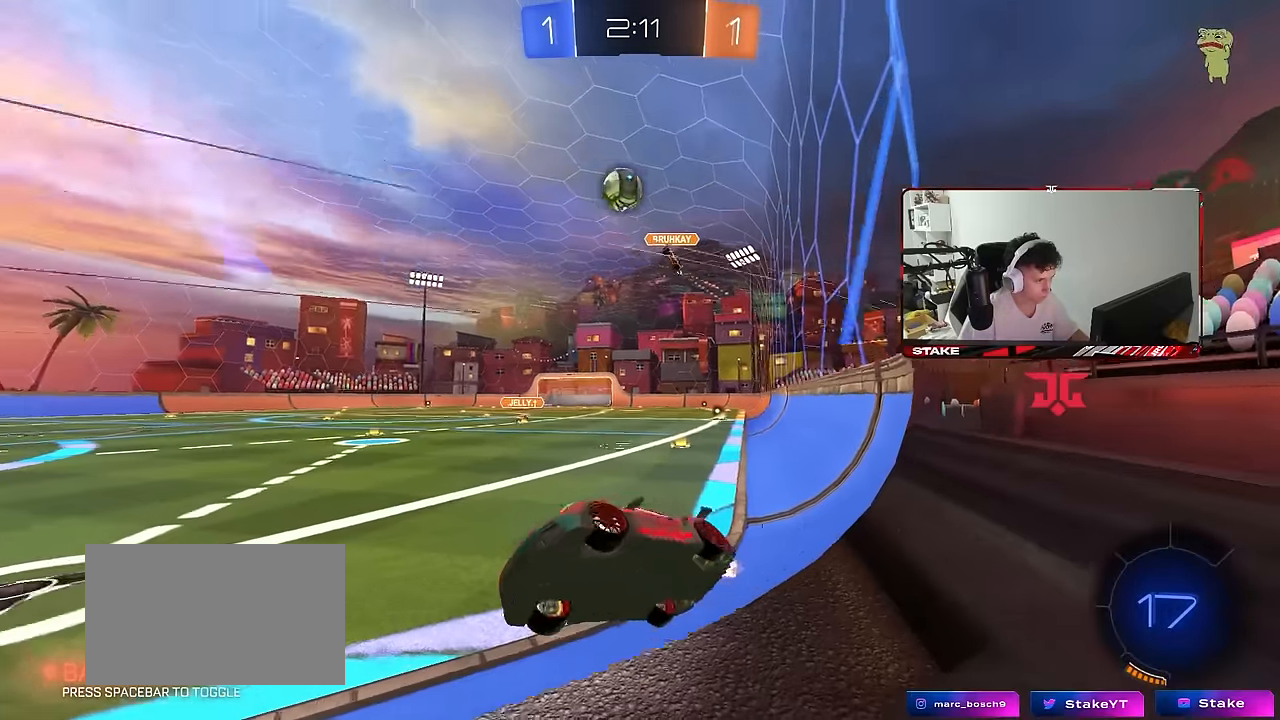
{"keys": ["a", "s", "shift"], "mouse": [], "mouse_move": "still", "events": [[117, "d", "up"], [217, "d", "down"], [267, "d", "up"], [267, "mouse_left", "down"], [300, "mouse_right", "down"], [300, "w", "up"], [400, "a", "down"], [400, "s", "down"], [450, "mouse_left", "up"], [450, "mouse_right", "up"], [450, "shift", "down"]]}
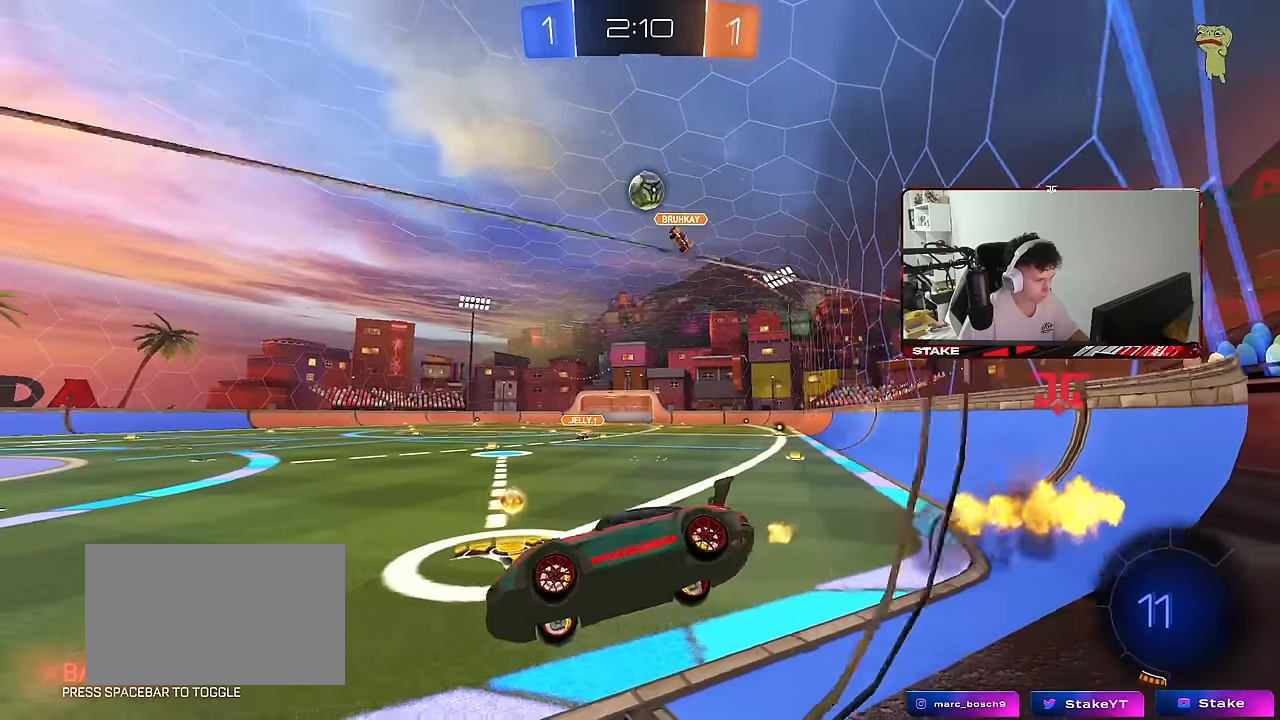
{"keys": ["w"], "mouse": [], "mouse_move": "still", "events": [[50, "shift", "up"], [183, "a", "up"], [183, "d", "down"], [183, "s", "up"], [233, "shift", "down"], [317, "d", "up"], [317, "shift", "up"], [467, "w", "down"]]}
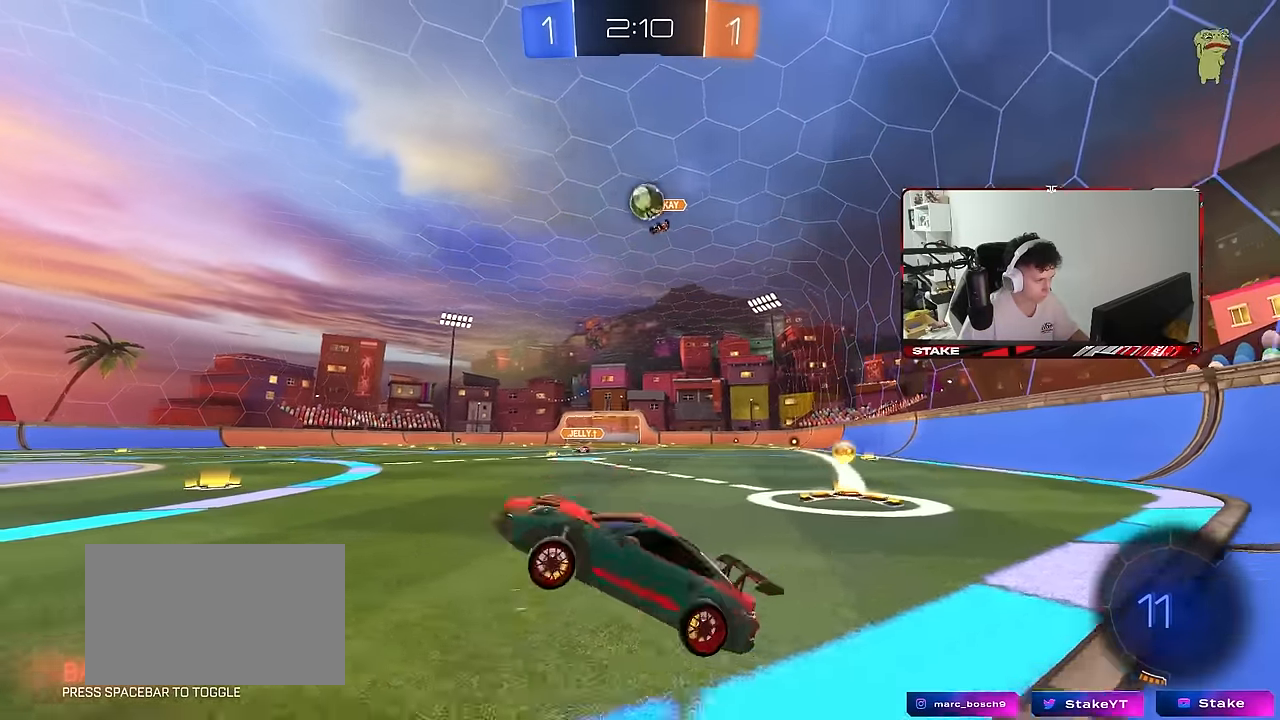
{"keys": ["a", "w"], "mouse": [], "mouse_move": "still", "events": [[50, "mouse_right", "down"], [150, "mouse_right", "up"], [200, "a", "down"]]}
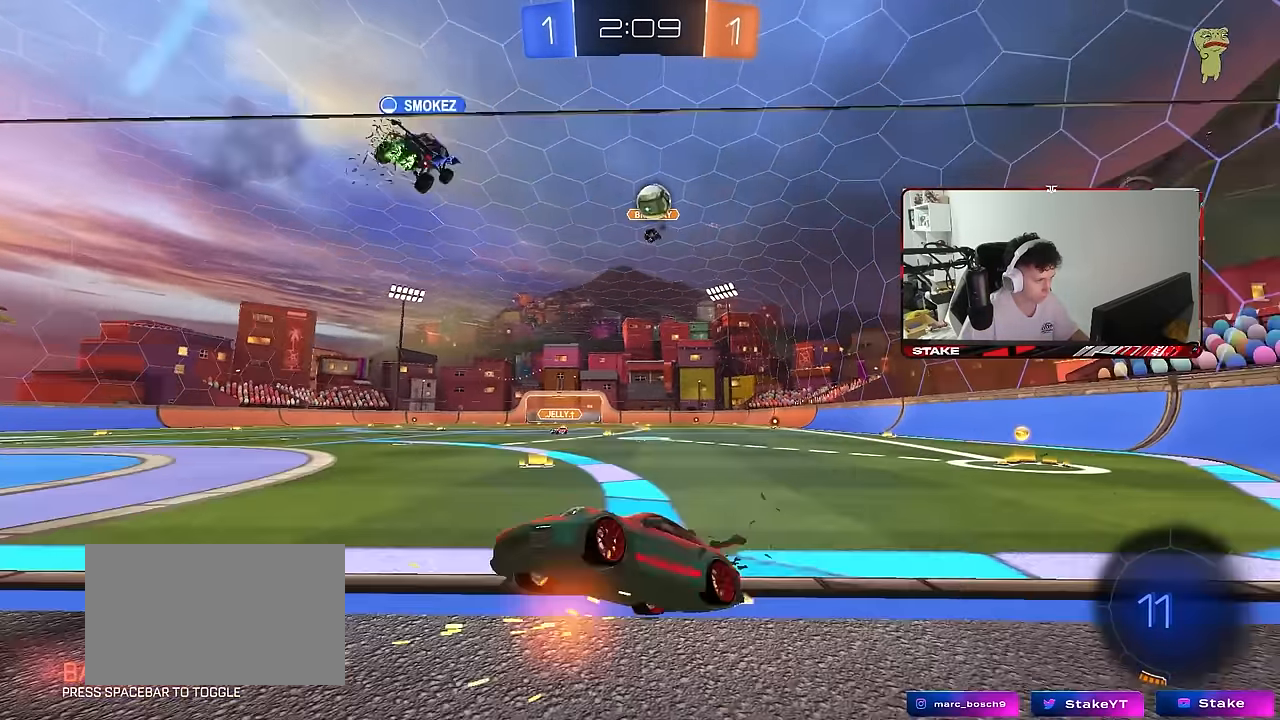
{"keys": ["w"], "mouse": [], "mouse_move": "still", "events": [[67, "a", "up"], [67, "d", "down"], [117, "w", "up"], [167, "s", "down"], [217, "a", "down"], [217, "d", "up"], [300, "a", "up"], [300, "s", "up"], [450, "w", "down"]]}
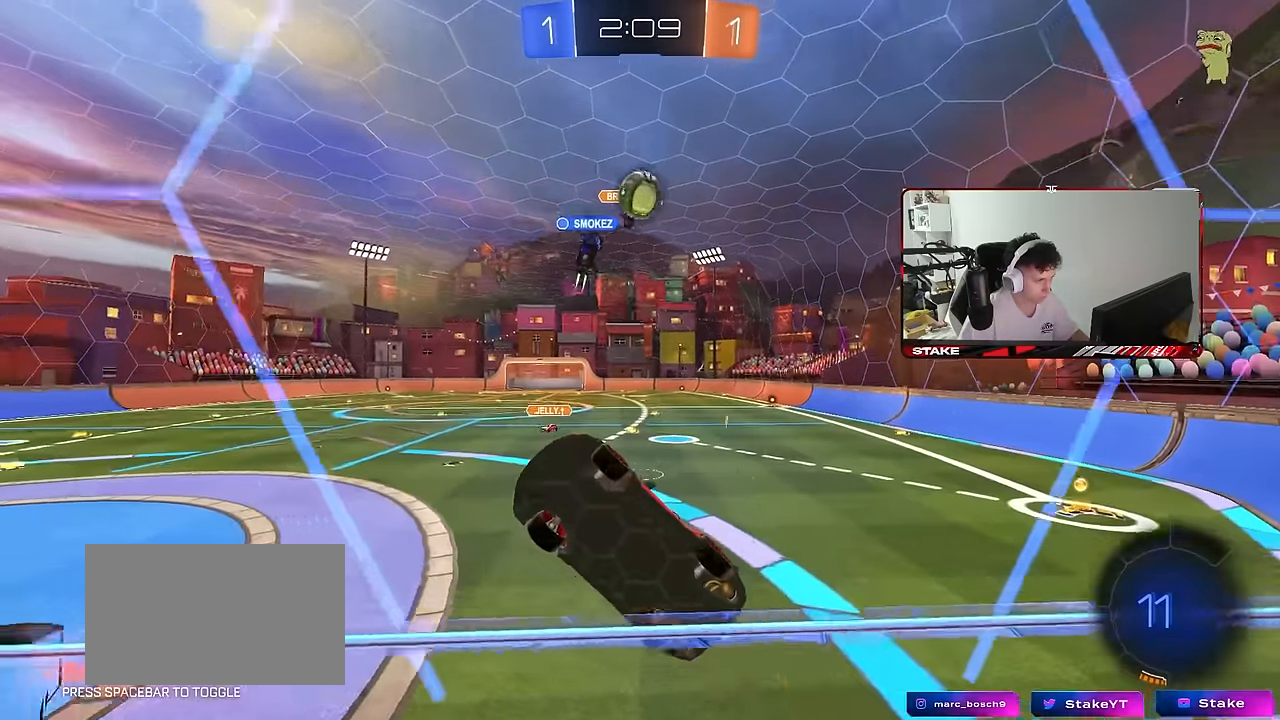
{"keys": ["d", "s"], "mouse": [], "mouse_move": "still", "events": [[183, "w", "up"], [233, "d", "down"], [233, "w", "down"], [417, "s", "down"], [417, "w", "up"]]}
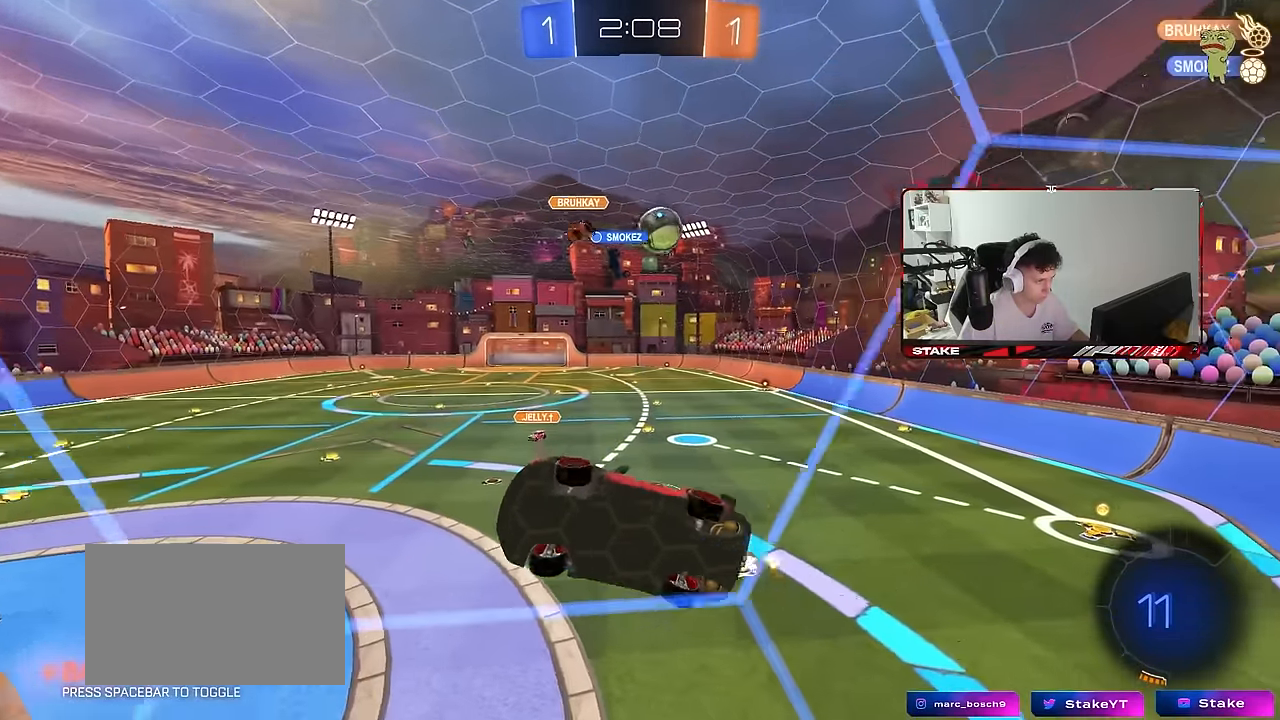
{"keys": ["d", "s"], "mouse": [], "mouse_move": "still", "events": []}
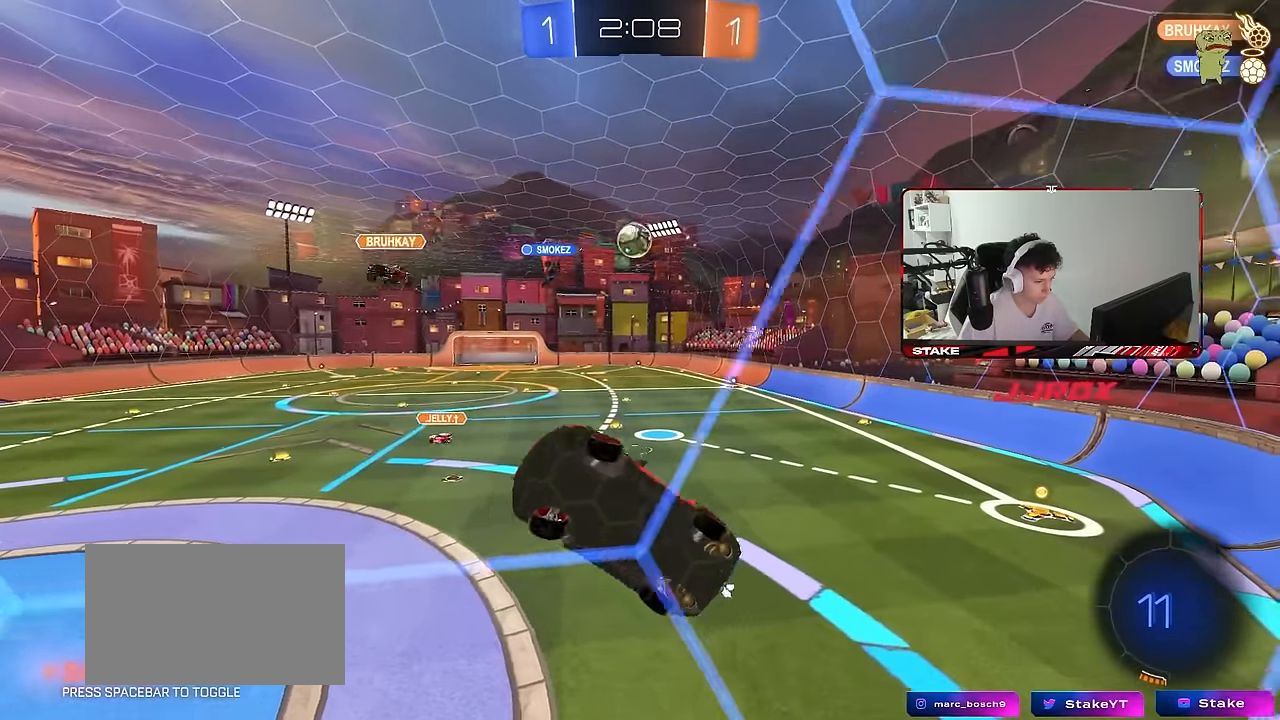
{"keys": ["d", "shift", "w"], "mouse": [], "mouse_move": "still", "events": [[117, "mouse_right", "down"], [117, "s", "up"], [117, "shift", "down"], [217, "w", "down"], [267, "mouse_right", "up"]]}
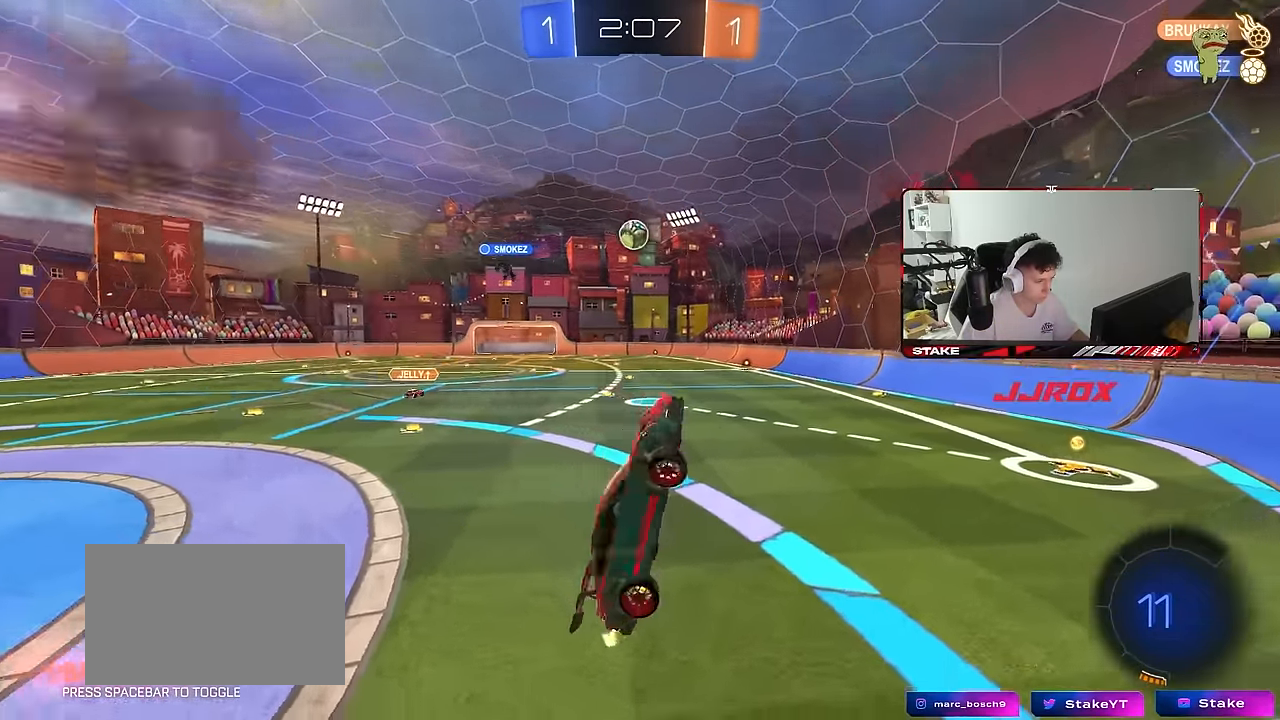
{"keys": ["d", "w"], "mouse": ["left"], "mouse_move": "still", "events": [[33, "shift", "up"], [83, "d", "up"], [83, "w", "up"], [233, "mouse_left", "down"], [233, "mouse_right", "down"], [233, "w", "down"], [367, "d", "down"], [417, "mouse_right", "up"]]}
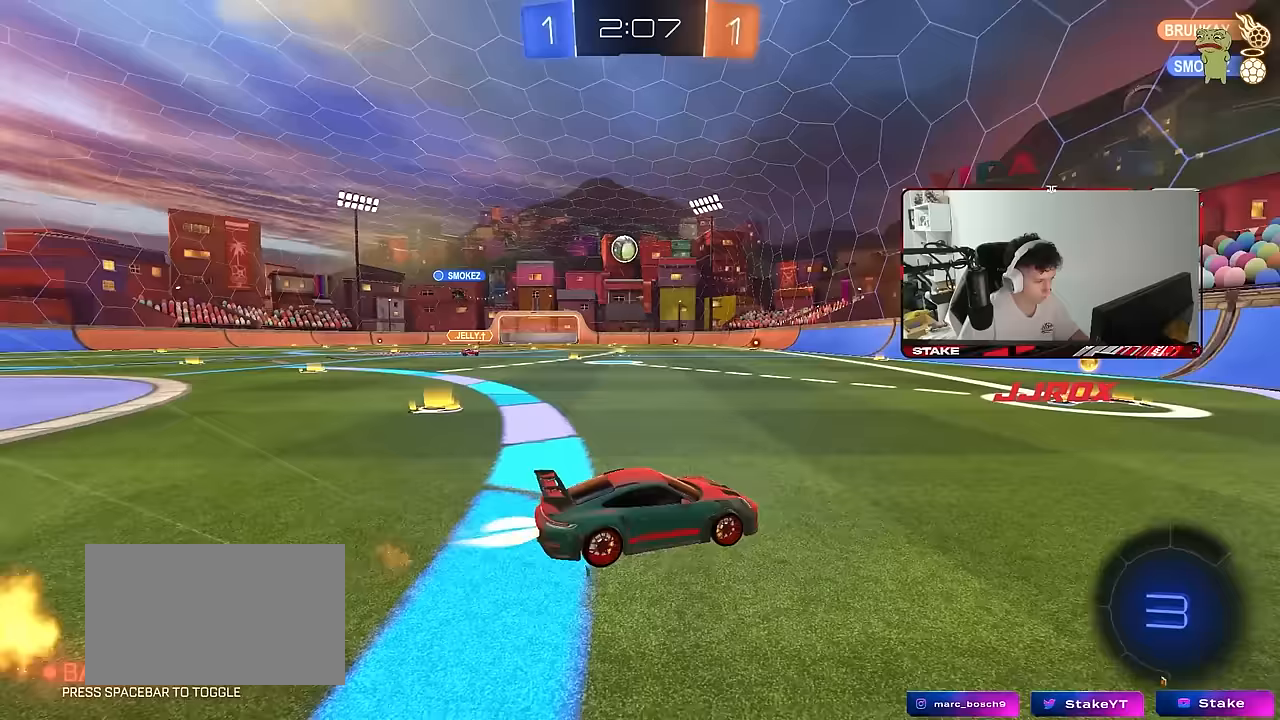
{"keys": ["w"], "mouse": ["left"], "mouse_move": "still", "events": [[17, "d", "up"], [150, "a", "down"], [333, "mouse_left", "up"], [383, "a", "up"], [383, "mouse_left", "down"]]}
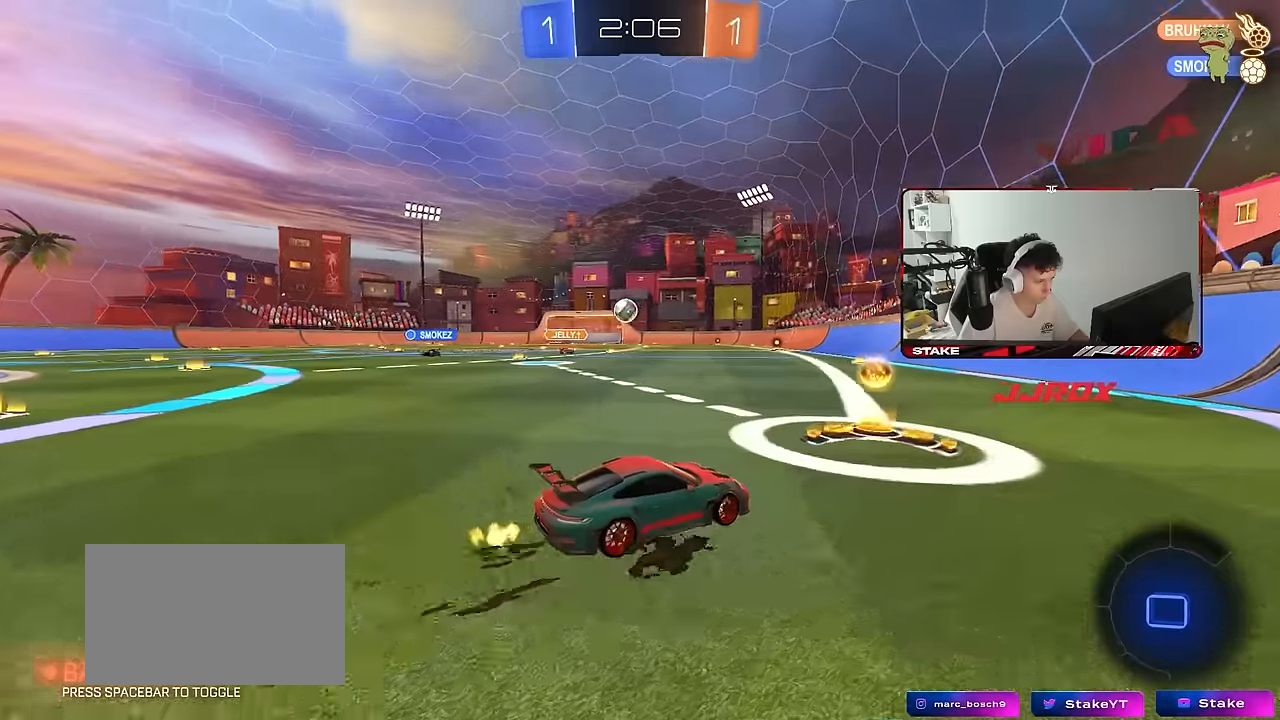
{"keys": ["w"], "mouse": ["left"], "mouse_move": "still", "events": [[117, "a", "down"], [217, "a", "up"]]}
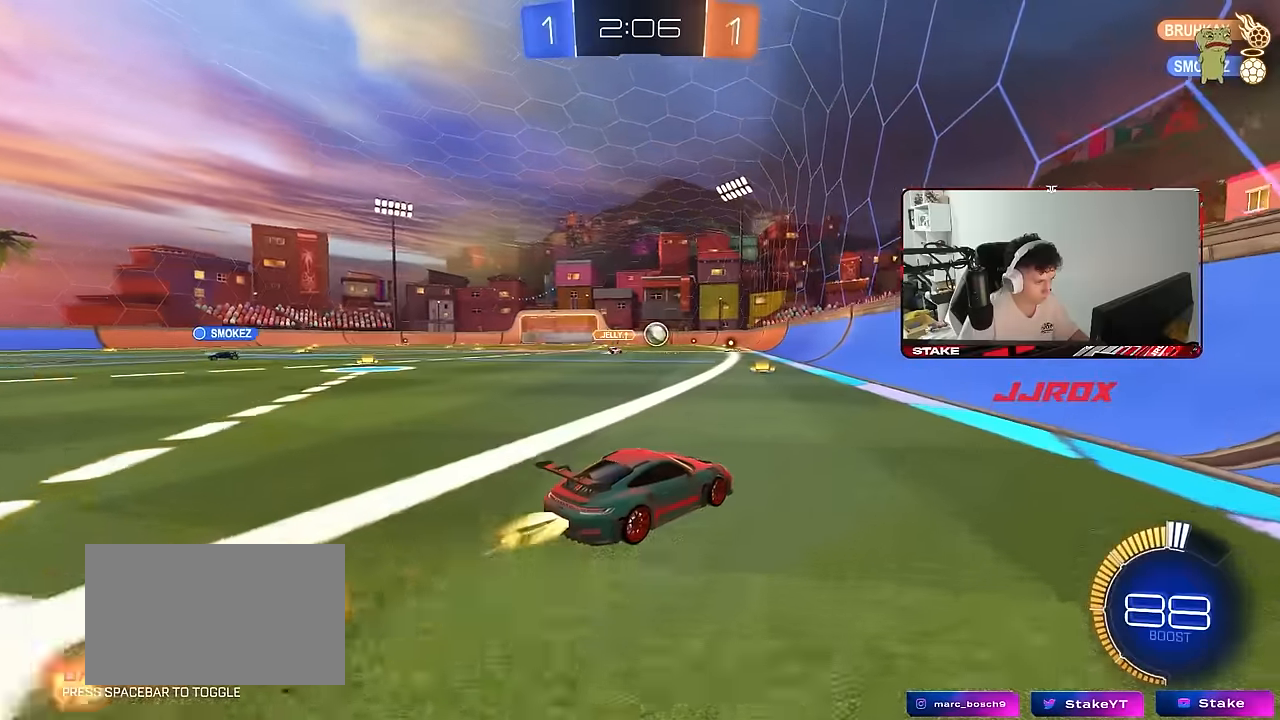
{"keys": ["d", "w"], "mouse": ["left"], "mouse_move": "still", "events": [[133, "mouse_left", "up"], [417, "d", "down"], [417, "mouse_left", "down"]]}
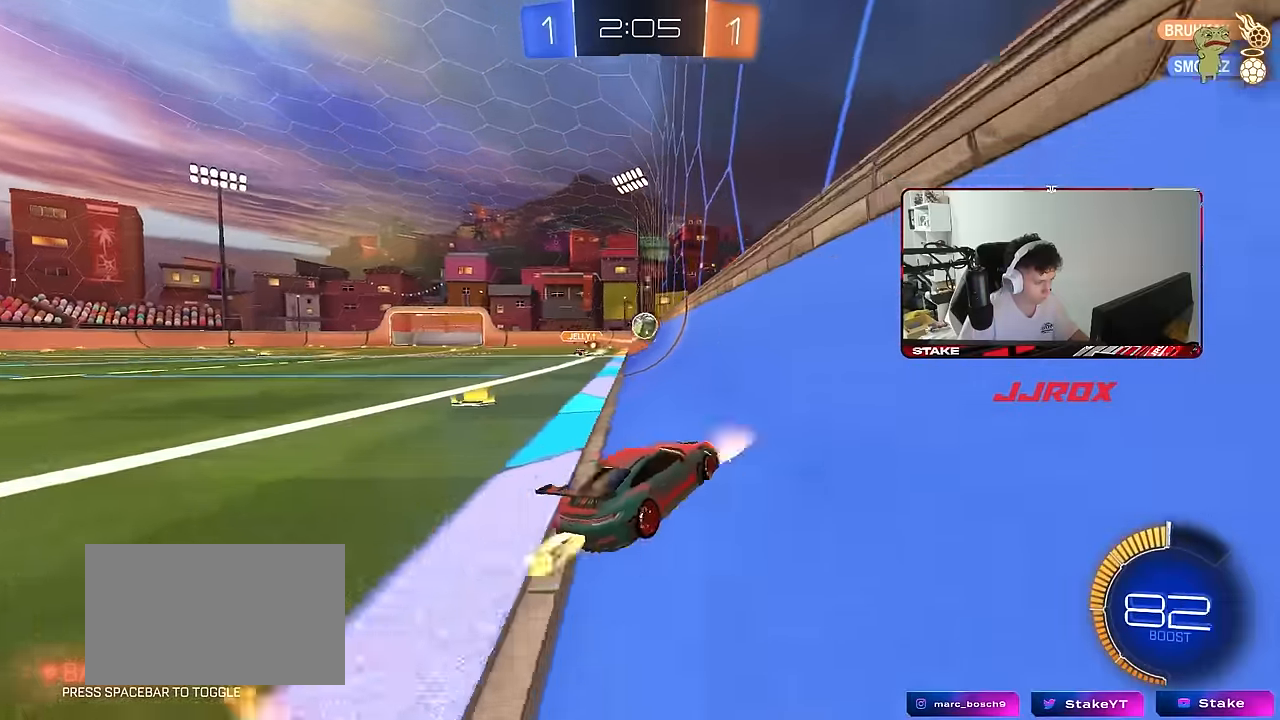
{"keys": ["d", "w"], "mouse": [], "mouse_move": "still", "events": [[50, "d", "up"], [150, "d", "down"], [300, "mouse_left", "up"]]}
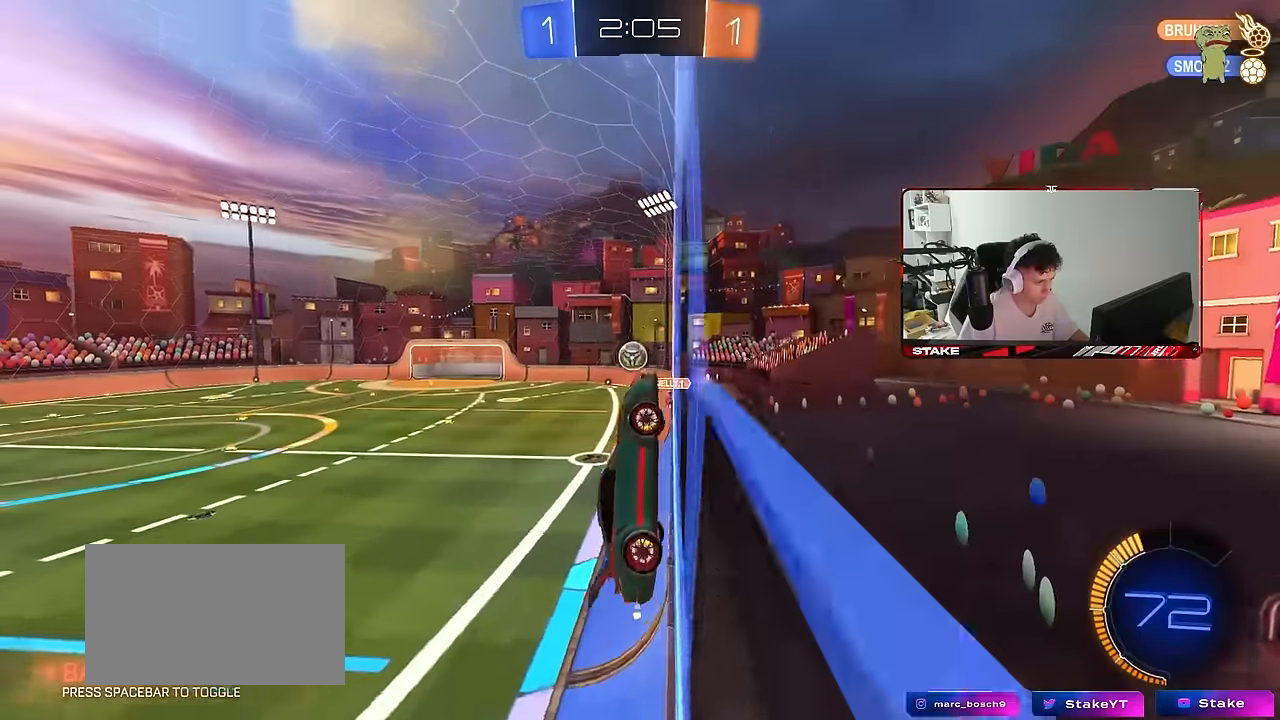
{"keys": ["w"], "mouse": [], "mouse_move": "still", "events": [[217, "d", "up"], [267, "mouse_left", "down"], [400, "d", "down"], [400, "mouse_left", "up"], [450, "d", "up"]]}
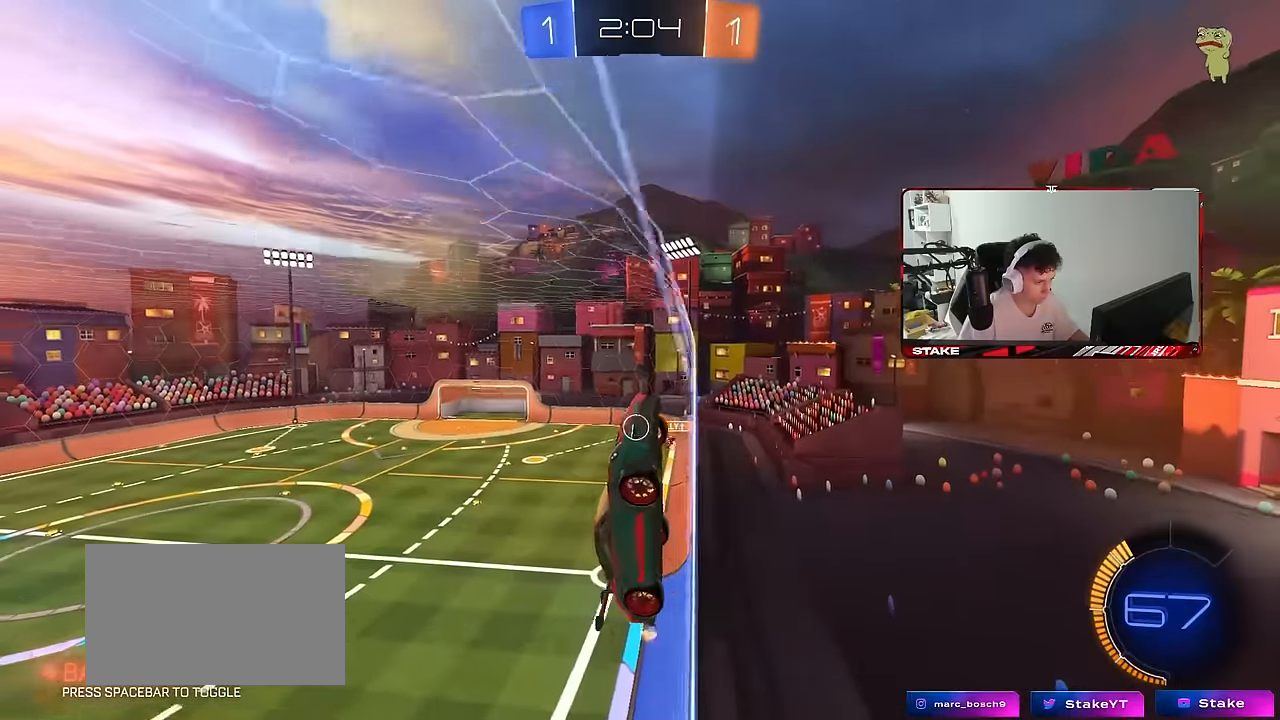
{"keys": ["a", "w"], "mouse": [], "mouse_move": "still", "events": [[133, "a", "down"], [233, "shift", "down"], [283, "shift", "up"], [417, "a", "up"], [467, "a", "down"]]}
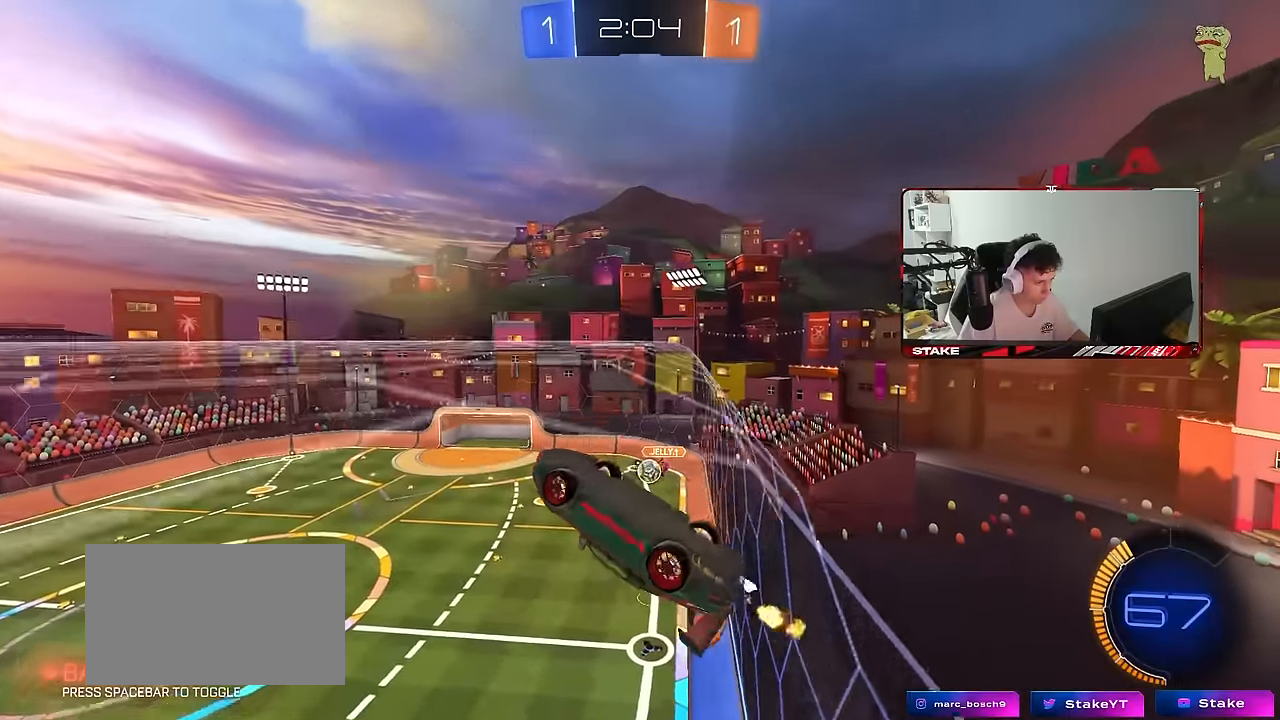
{"keys": ["a", "s", "shift"], "mouse": ["left", "right"], "events": [[67, "a", "up"], [150, "a", "down"], [283, "mouse_right", "down"], [350, "w", "up"], [383, "s", "down"], [433, "shift", "down"], [483, "mouse_left", "down"]]}
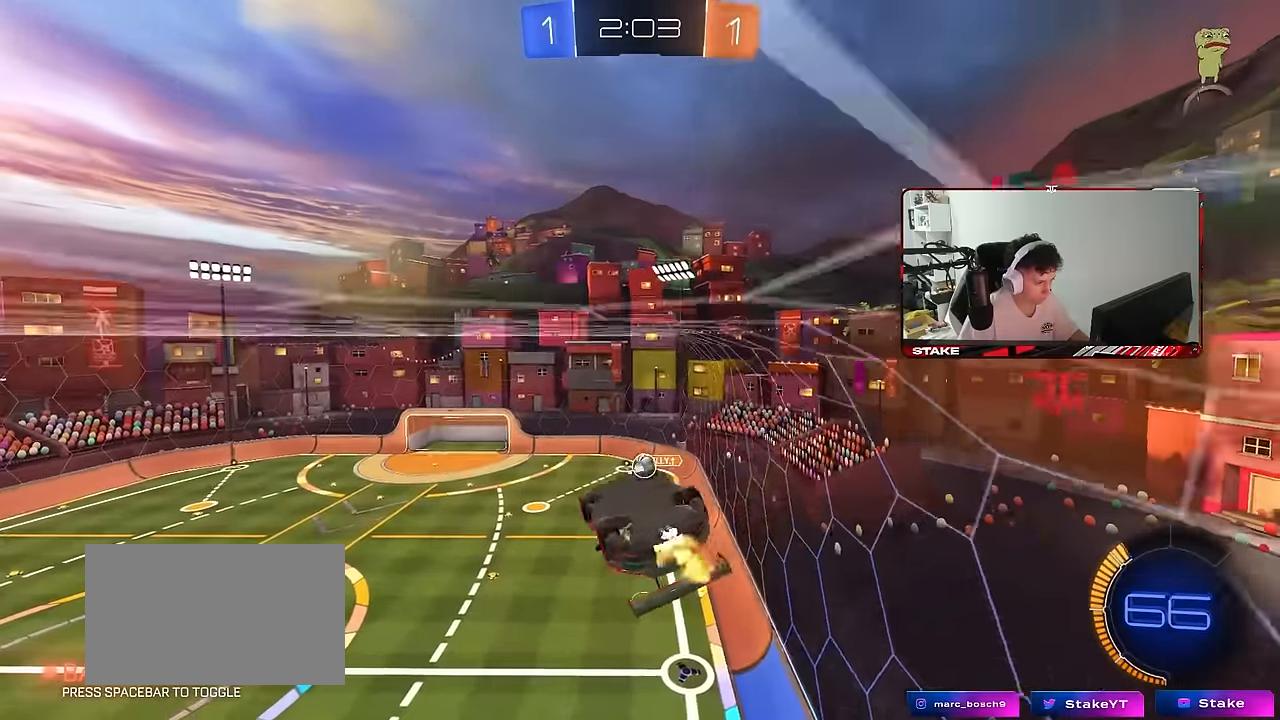
{"keys": ["d"], "mouse": ["left"], "mouse_move": "still", "events": [[33, "s", "up"], [67, "mouse_right", "up"], [400, "a", "up"], [400, "d", "down"], [400, "shift", "up"], [450, "s", "down"], [500, "s", "up"]]}
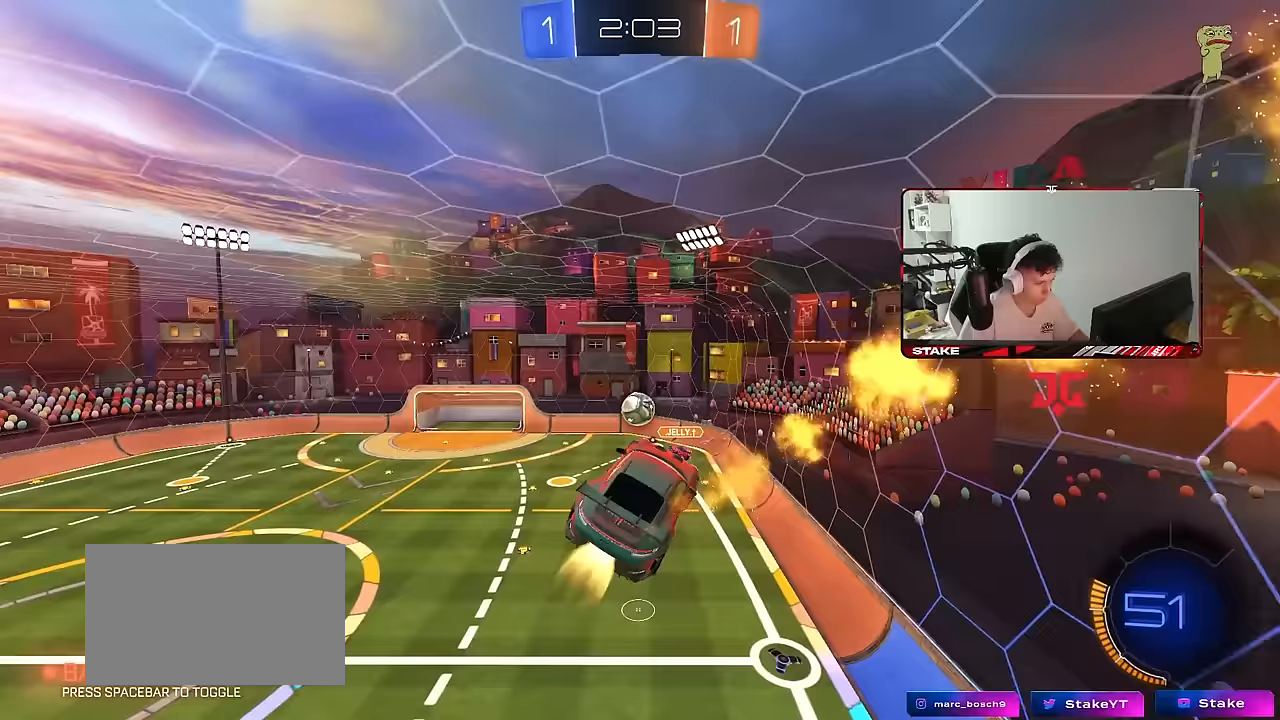
{"keys": ["d", "s"], "mouse": [], "events": [[50, "d", "up"], [133, "a", "down"], [133, "w", "down"], [233, "mouse_right", "down"], [283, "mouse_left", "up"], [283, "s", "down"], [283, "shift", "down"], [283, "w", "up"], [317, "d", "down"], [367, "mouse_right", "up"], [417, "a", "up"], [417, "shift", "up"]]}
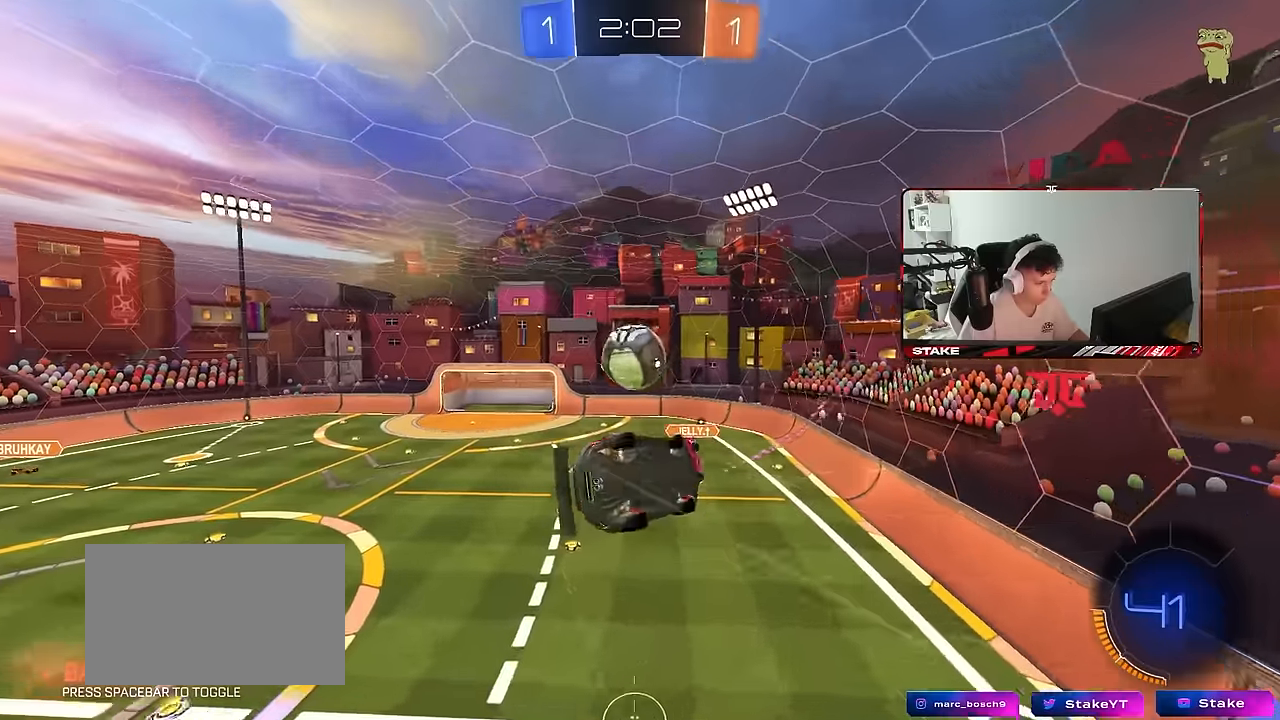
{"keys": ["a", "w"], "mouse": [], "mouse_move": "still", "events": [[150, "s", "up"], [350, "w", "down"], [433, "a", "down"], [483, "d", "up"]]}
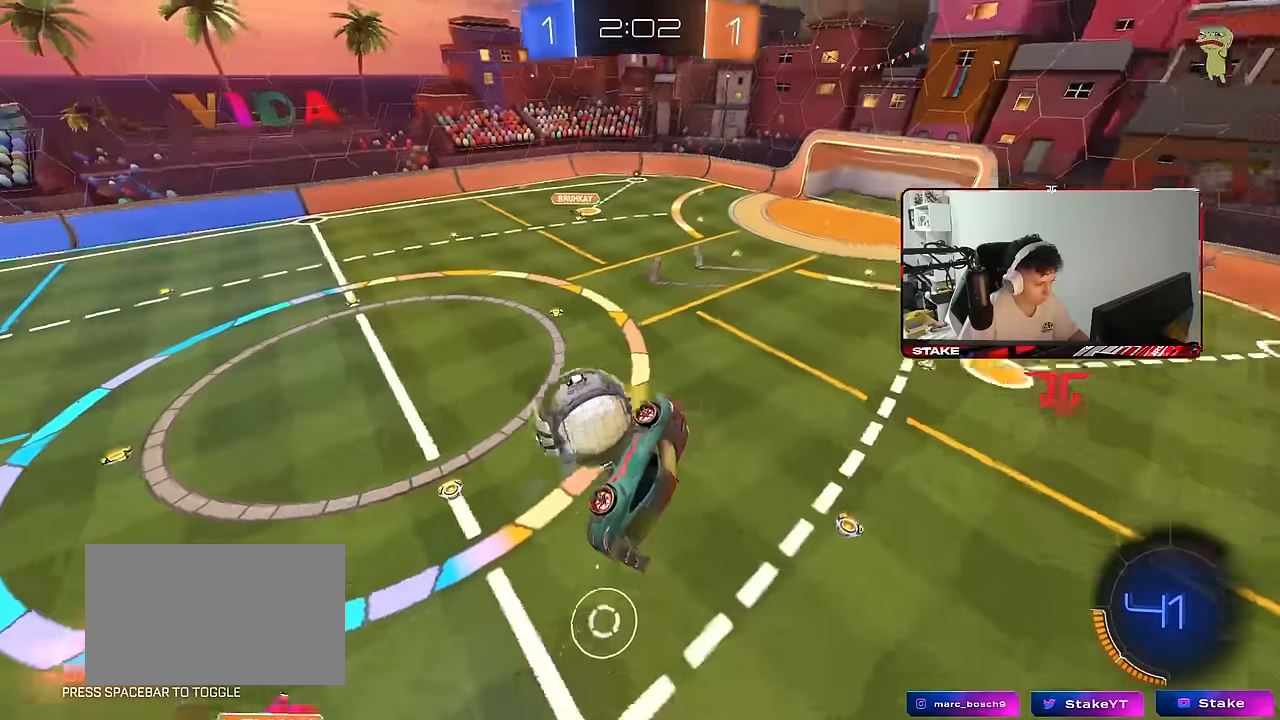
{"keys": ["s"], "mouse": ["left"], "mouse_move": "still", "events": [[17, "shift", "down"], [217, "shift", "up"], [350, "a", "up"], [350, "w", "up"], [450, "mouse_left", "down"], [500, "s", "down"]]}
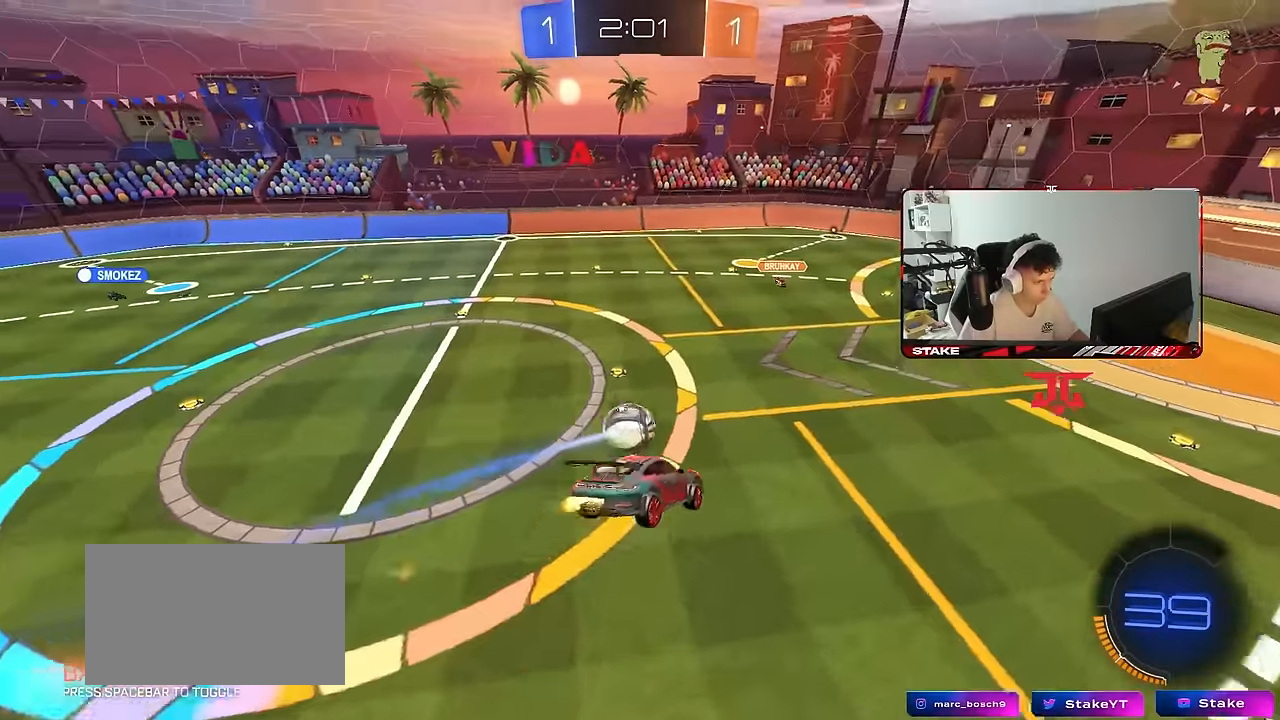
{"keys": ["d"], "mouse": [], "mouse_move": "still", "events": [[50, "a", "down"], [233, "a", "up"], [233, "d", "down"], [333, "mouse_left", "up"], [333, "shift", "down"], [367, "s", "up"], [367, "shift", "up"]]}
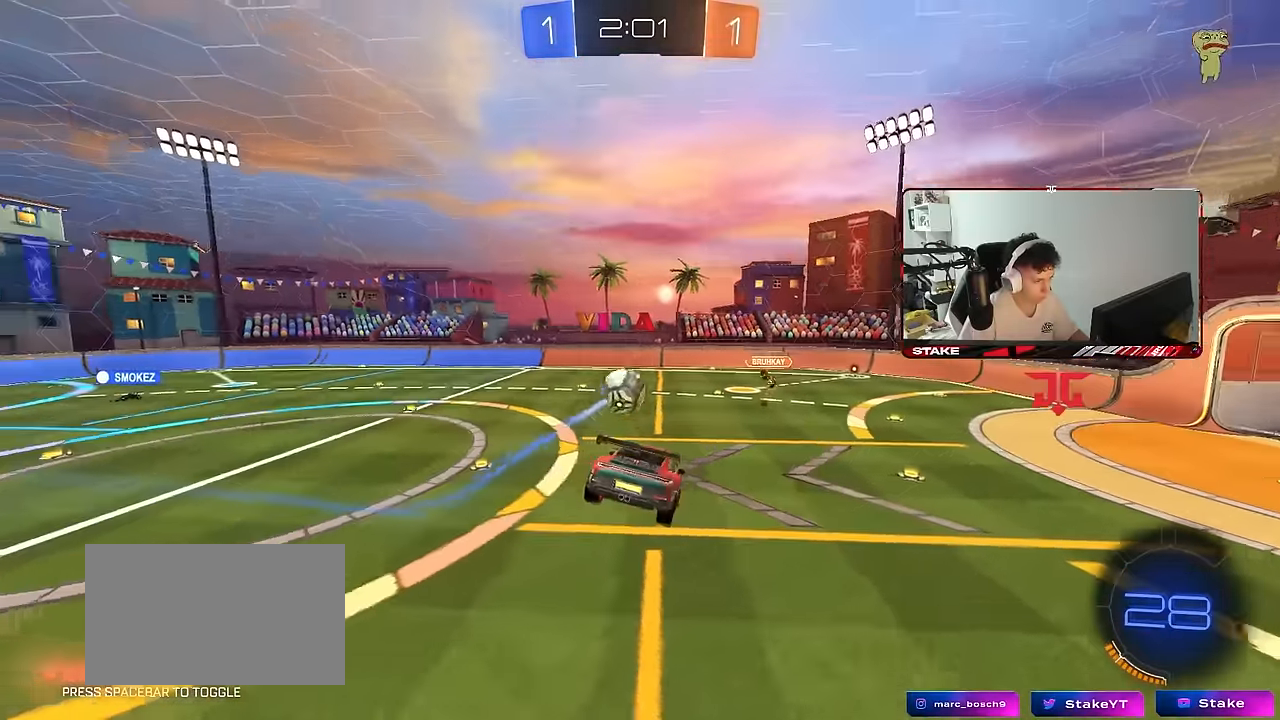
{"keys": ["w"], "mouse": [], "mouse_move": "still", "events": [[50, "a", "down"], [50, "d", "up"], [50, "shift", "down"], [150, "a", "up"], [150, "shift", "up"], [200, "d", "down"], [333, "d", "up"], [433, "w", "down"]]}